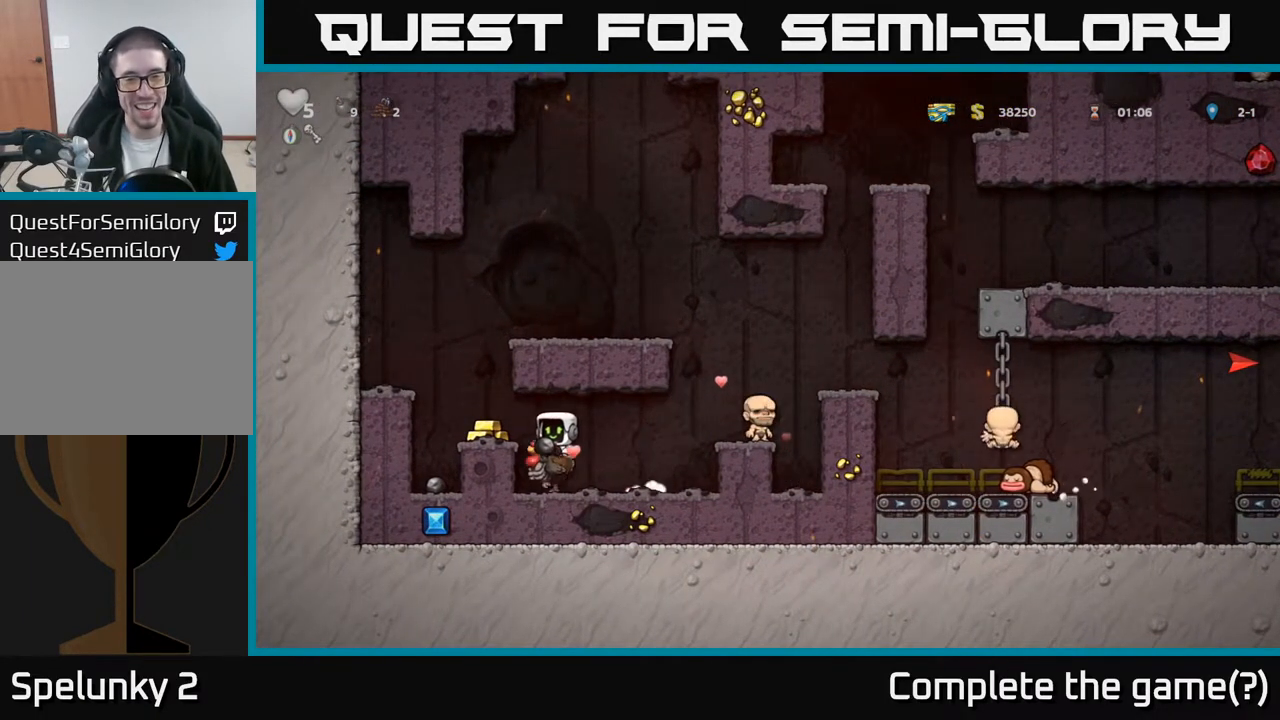
Gameplay with a controller (Xbox layout); each line is a JSON object with the inputs held at the frame after it. "events" lists button and stick changes between this image and that frame as [ms after this image, input, new state], when the widget could be followed in between. Not read: right_stick.
{"buttons": ["DPAD_LEFT"], "left_stick": "center", "events": [[33, "A", "down"], [150, "A", "up"], [150, "DPAD_DOWN", "up"], [317, "A", "down"], [350, "DPAD_LEFT", "down"], [450, "A", "up"]]}
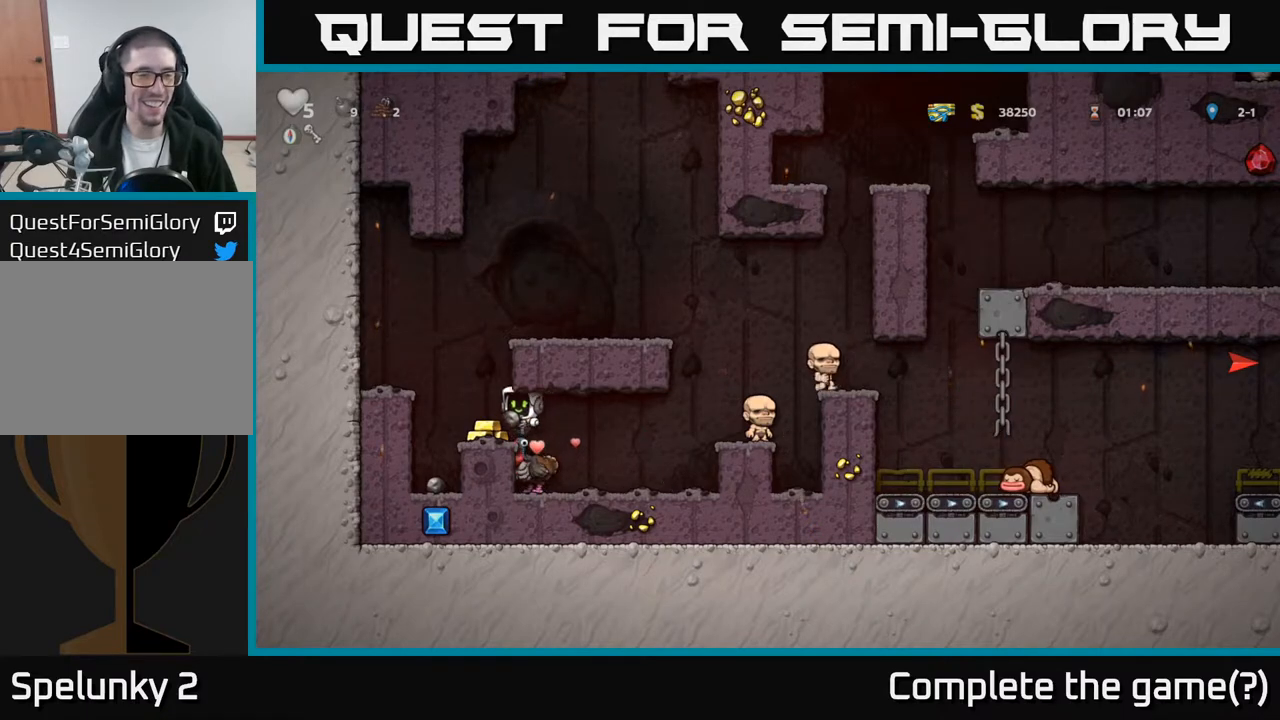
{"buttons": ["DPAD_DOWN"], "left_stick": "center", "events": [[17, "DPAD_LEFT", "up"], [150, "DPAD_RIGHT", "down"], [433, "DPAD_RIGHT", "up"], [450, "DPAD_DOWN", "down"]]}
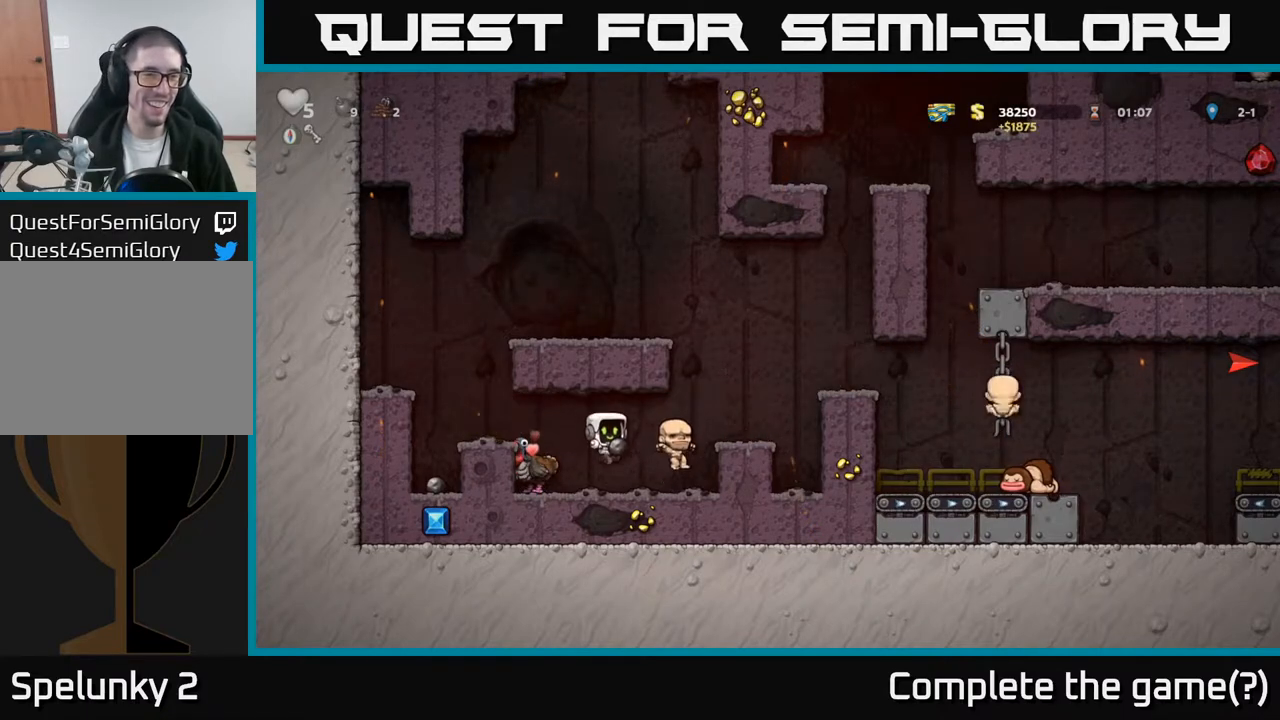
{"buttons": ["DPAD_LEFT"], "left_stick": "center", "events": [[150, "X", "down"], [283, "DPAD_LEFT", "down"], [283, "X", "up"], [300, "DPAD_DOWN", "up"]]}
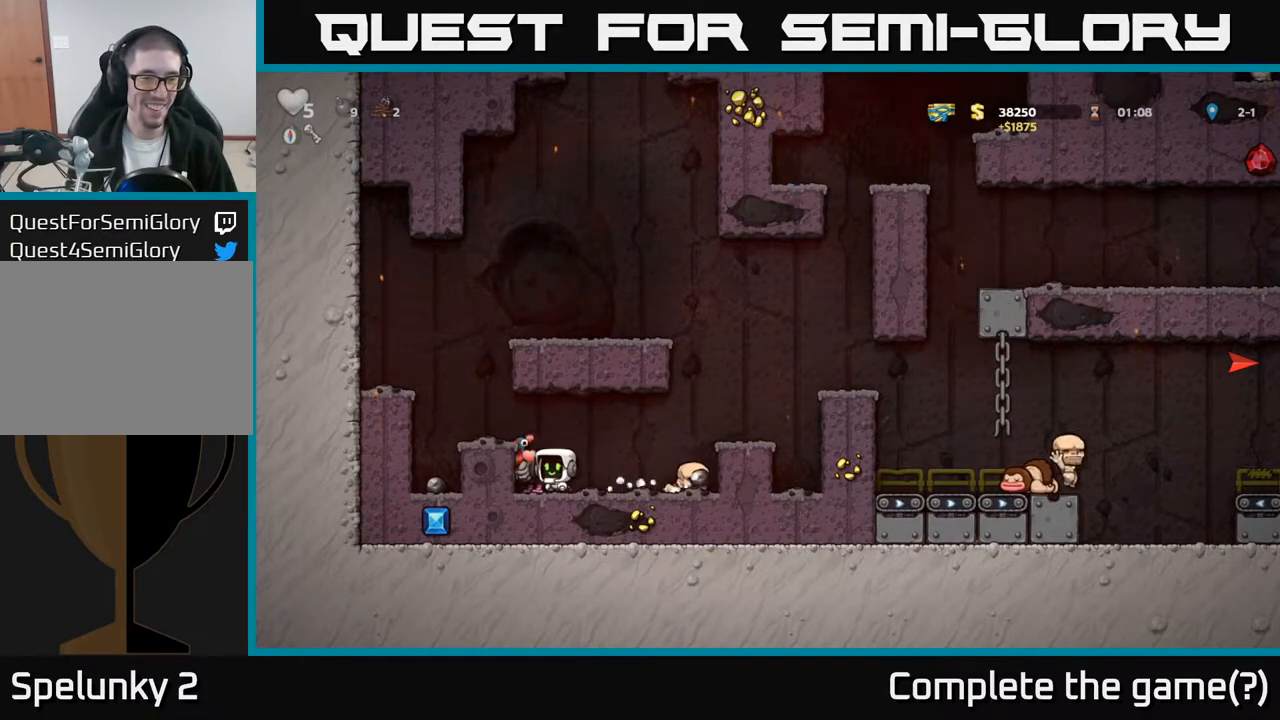
{"buttons": ["DPAD_RIGHT"], "left_stick": "center", "events": [[17, "DPAD_DOWN", "down"], [50, "DPAD_LEFT", "up"], [67, "X", "down"], [117, "DPAD_DOWN", "up"], [117, "DPAD_RIGHT", "down"], [150, "X", "up"], [367, "A", "down"], [450, "A", "up"]]}
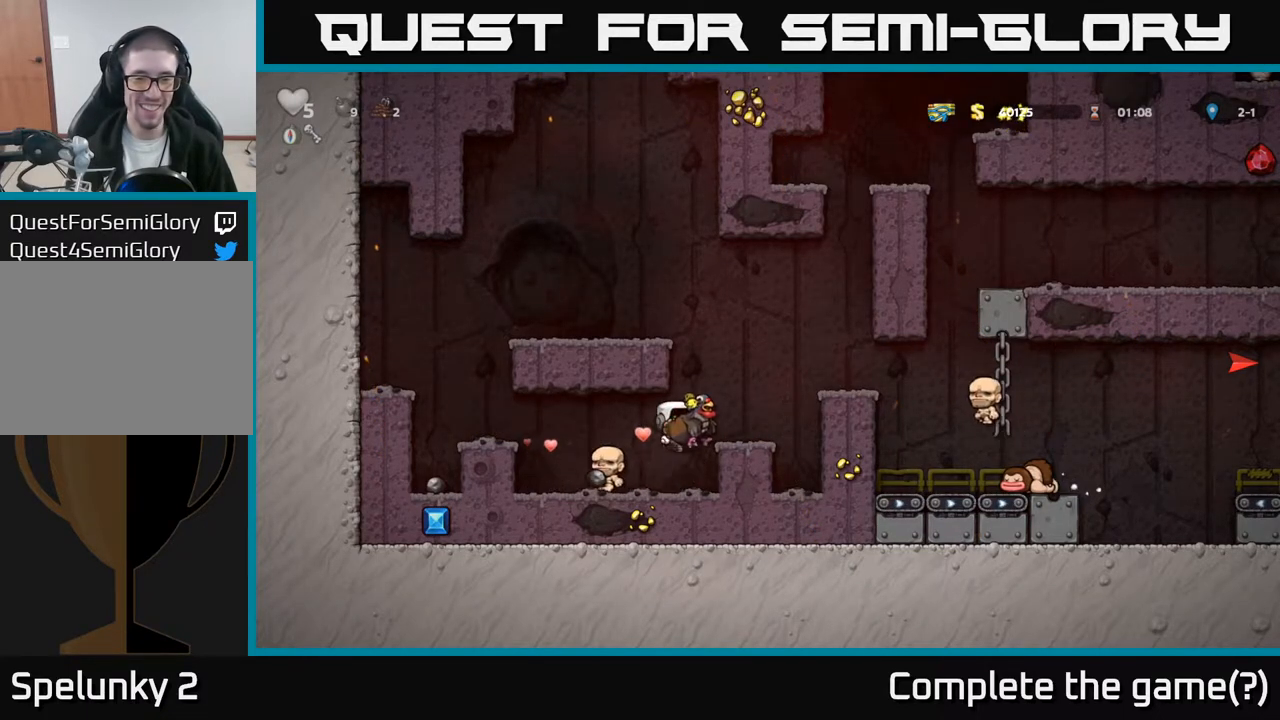
{"buttons": [], "left_stick": "center", "events": [[83, "DPAD_RIGHT", "up"], [250, "A", "down"], [250, "DPAD_RIGHT", "down"], [350, "A", "up"], [417, "DPAD_RIGHT", "up"]]}
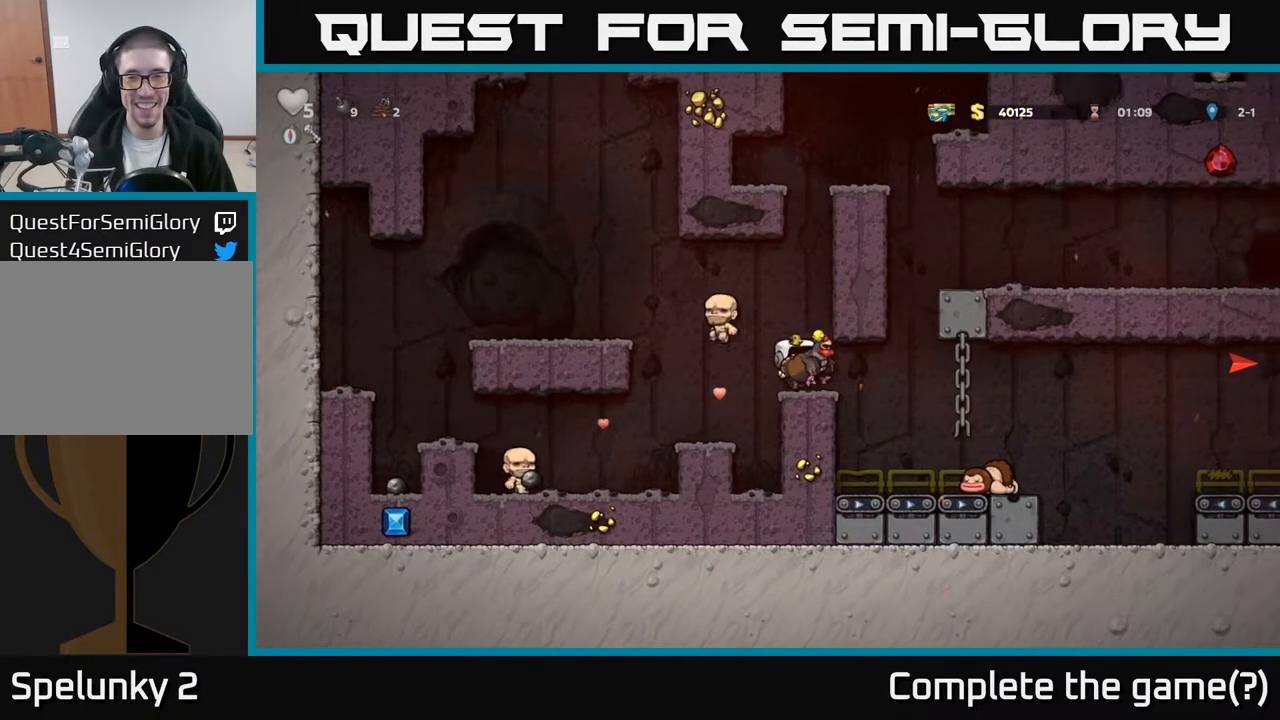
{"buttons": ["DPAD_RIGHT"], "left_stick": "center", "events": [[233, "DPAD_RIGHT", "down"]]}
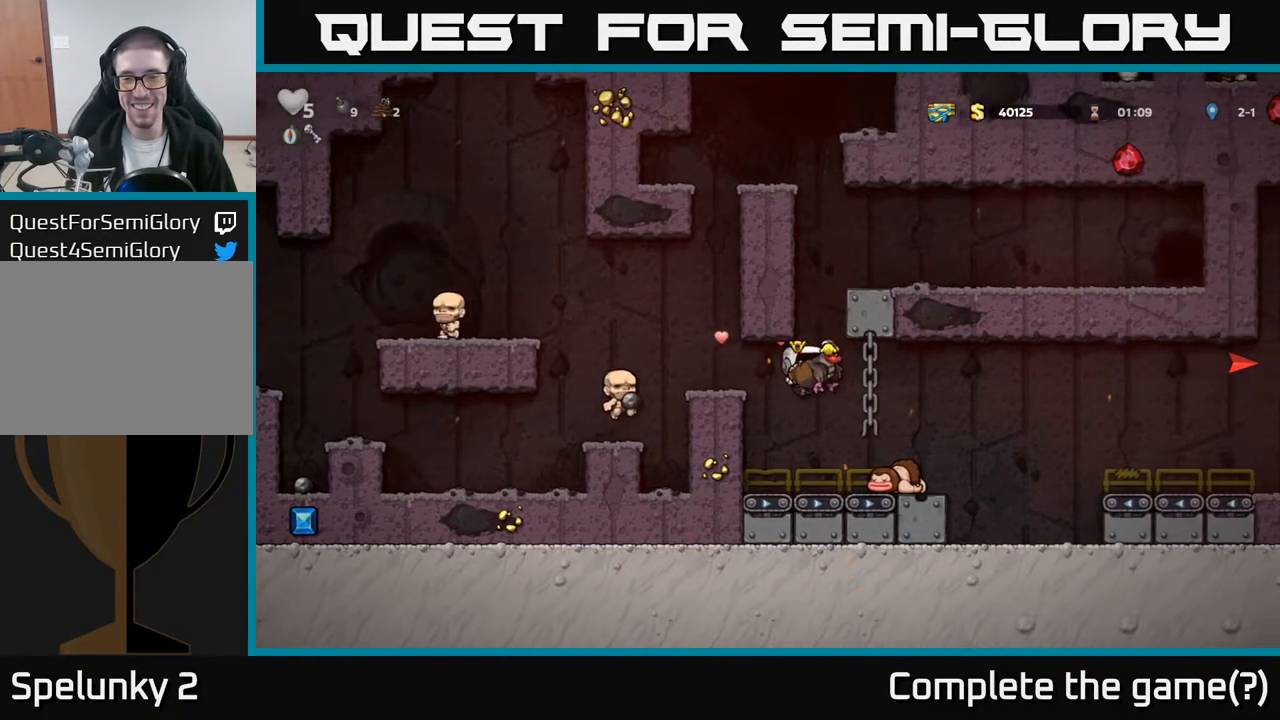
{"buttons": ["DPAD_DOWN"], "left_stick": "center", "events": [[50, "DPAD_UP", "down"], [67, "DPAD_RIGHT", "up"], [233, "DPAD_UP", "up"], [450, "DPAD_DOWN", "down"]]}
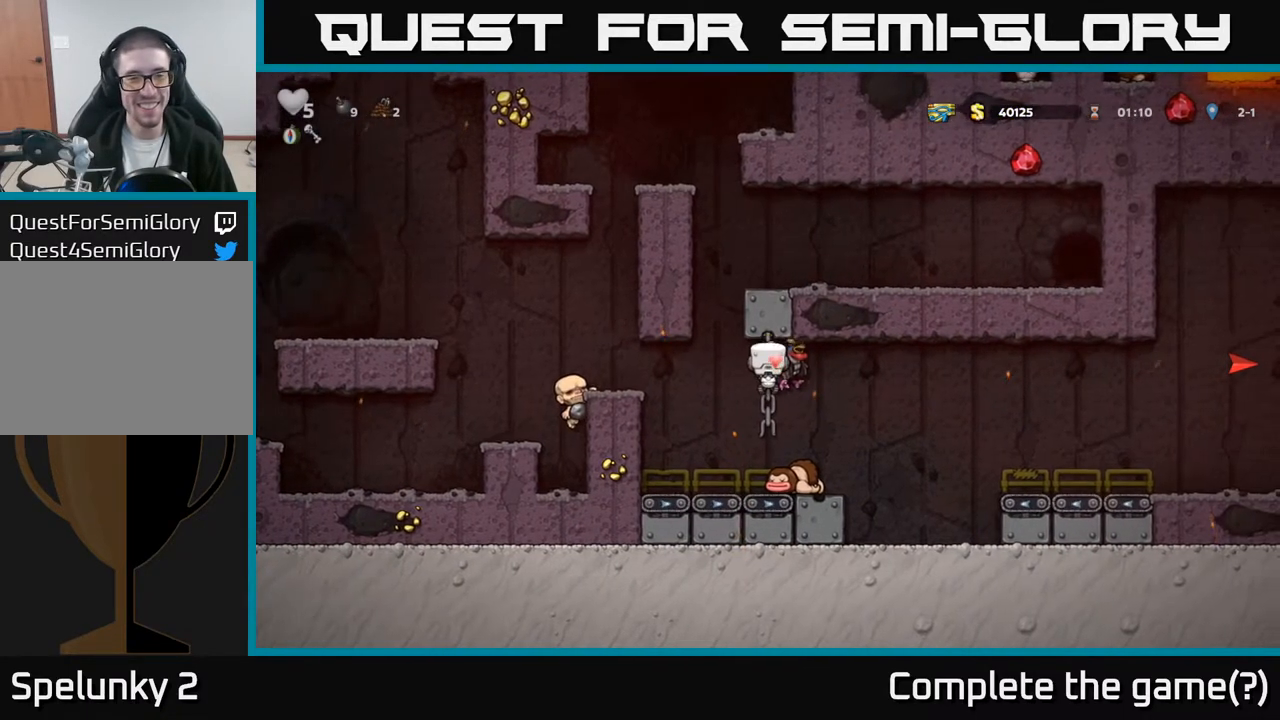
{"buttons": [], "left_stick": "center", "events": [[217, "DPAD_DOWN", "up"]]}
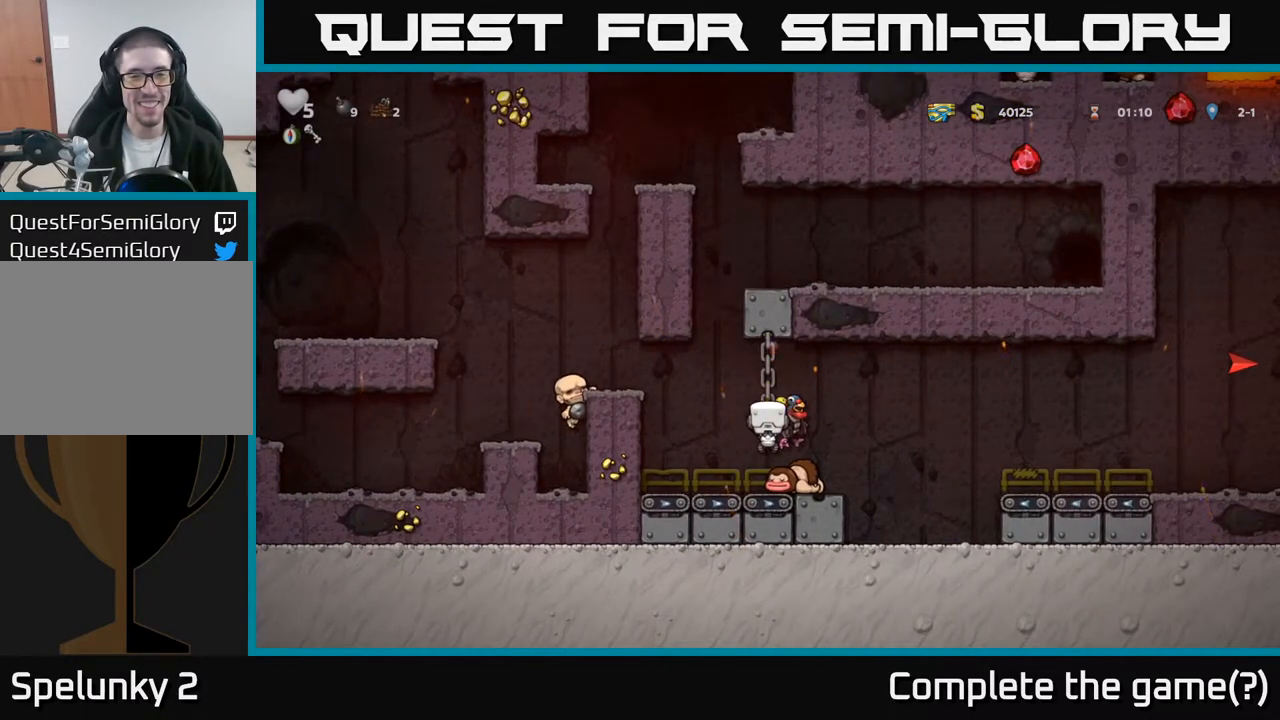
{"buttons": [], "left_stick": "center", "events": []}
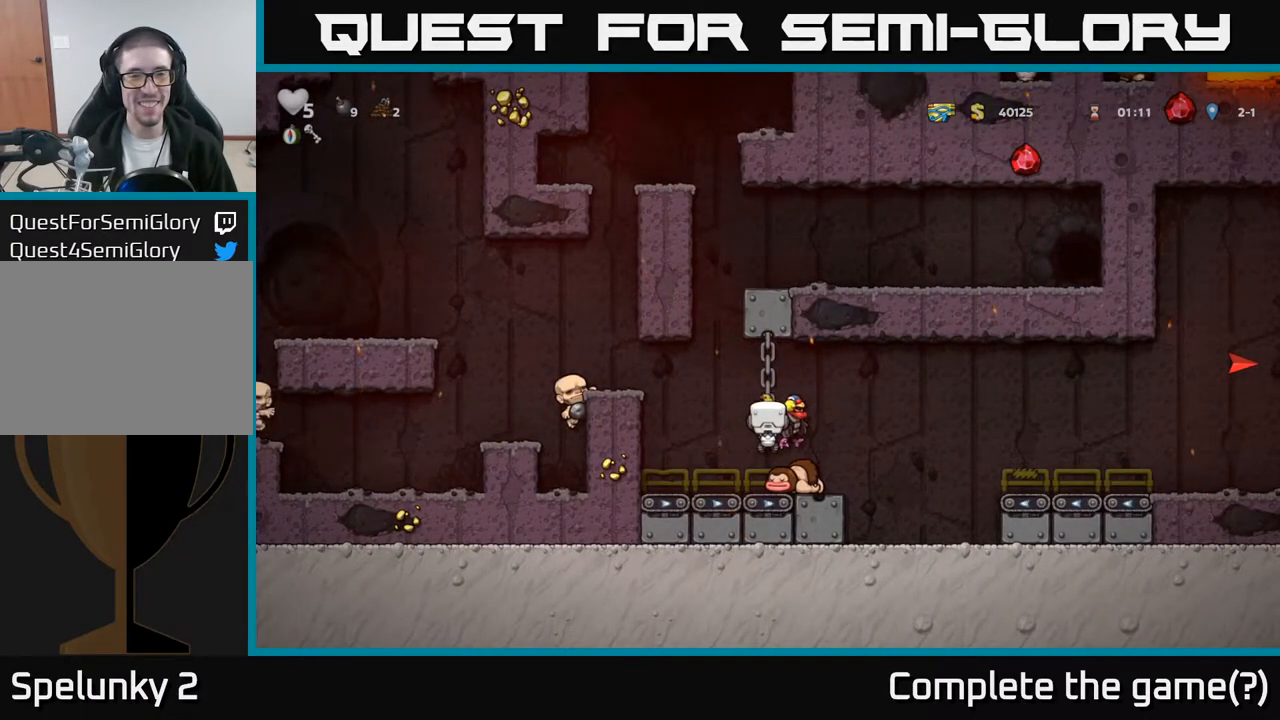
{"buttons": ["A"], "left_stick": "center", "events": [[467, "A", "down"]]}
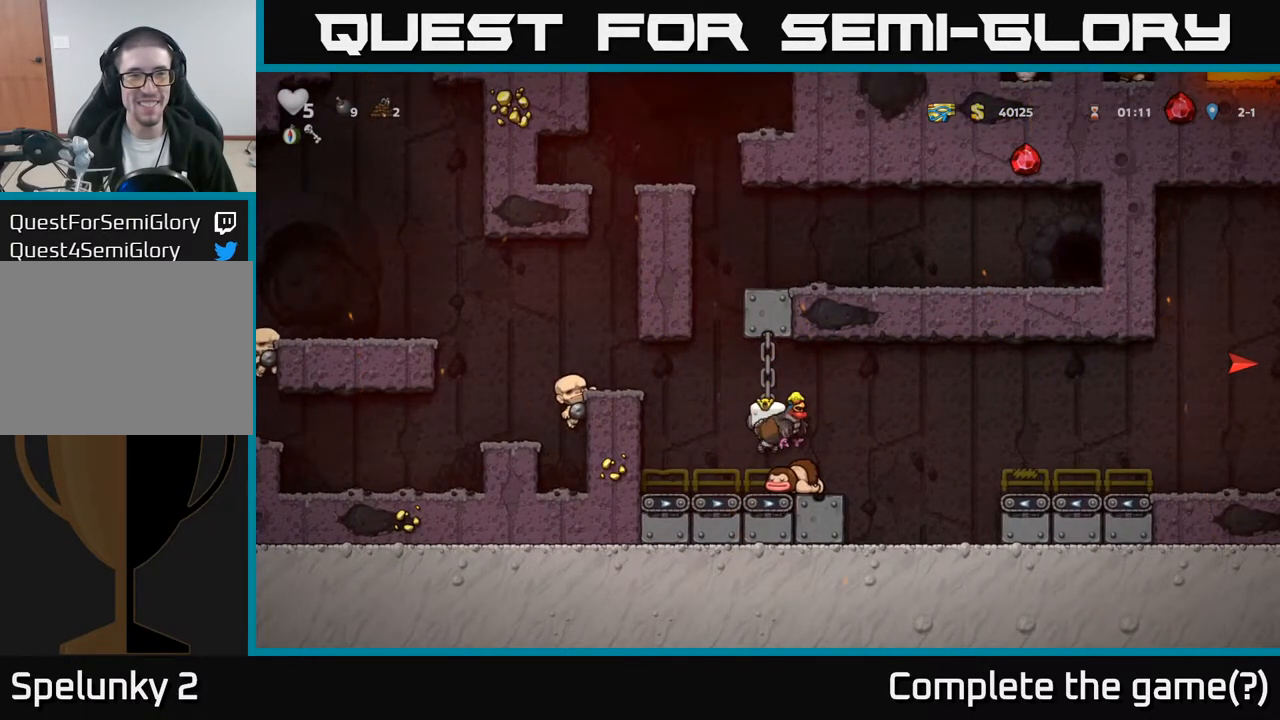
{"buttons": ["A", "DPAD_RIGHT"], "left_stick": "center", "events": [[17, "A", "up"], [33, "DPAD_RIGHT", "down"], [100, "DPAD_RIGHT", "up"], [367, "DPAD_RIGHT", "down"], [483, "A", "down"]]}
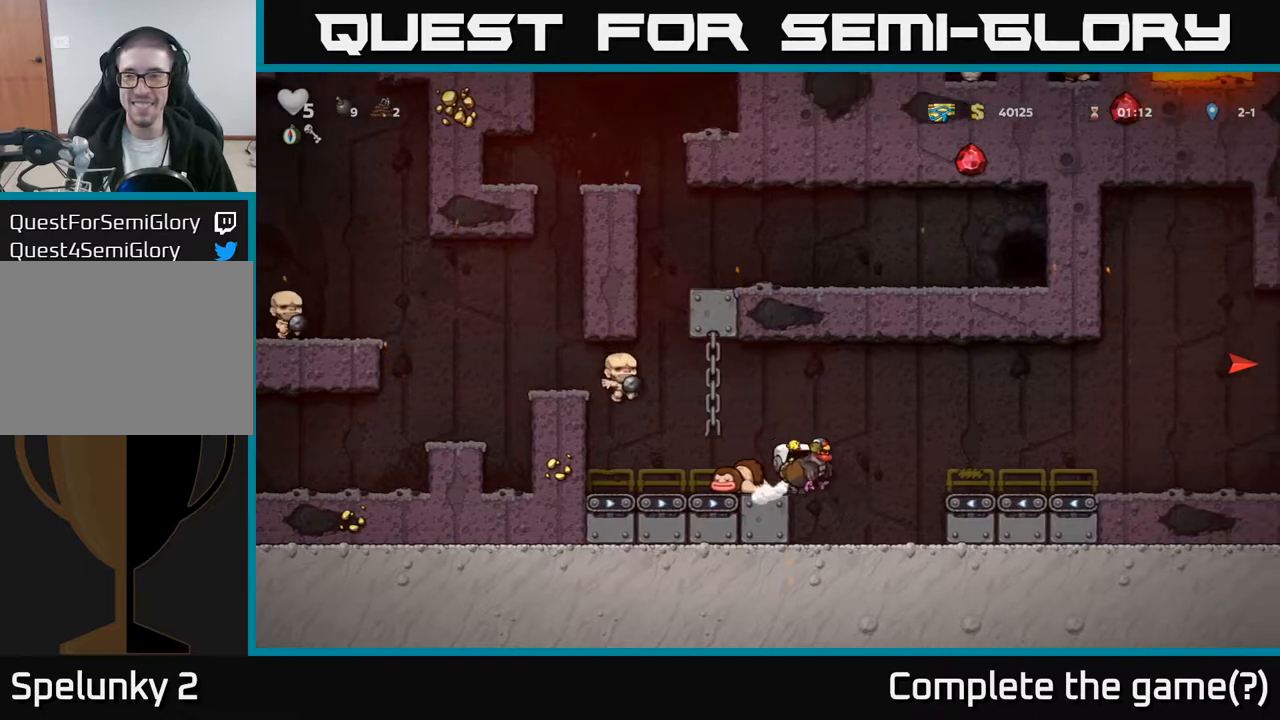
{"buttons": ["DPAD_RIGHT"], "left_stick": "center", "events": [[133, "A", "up"]]}
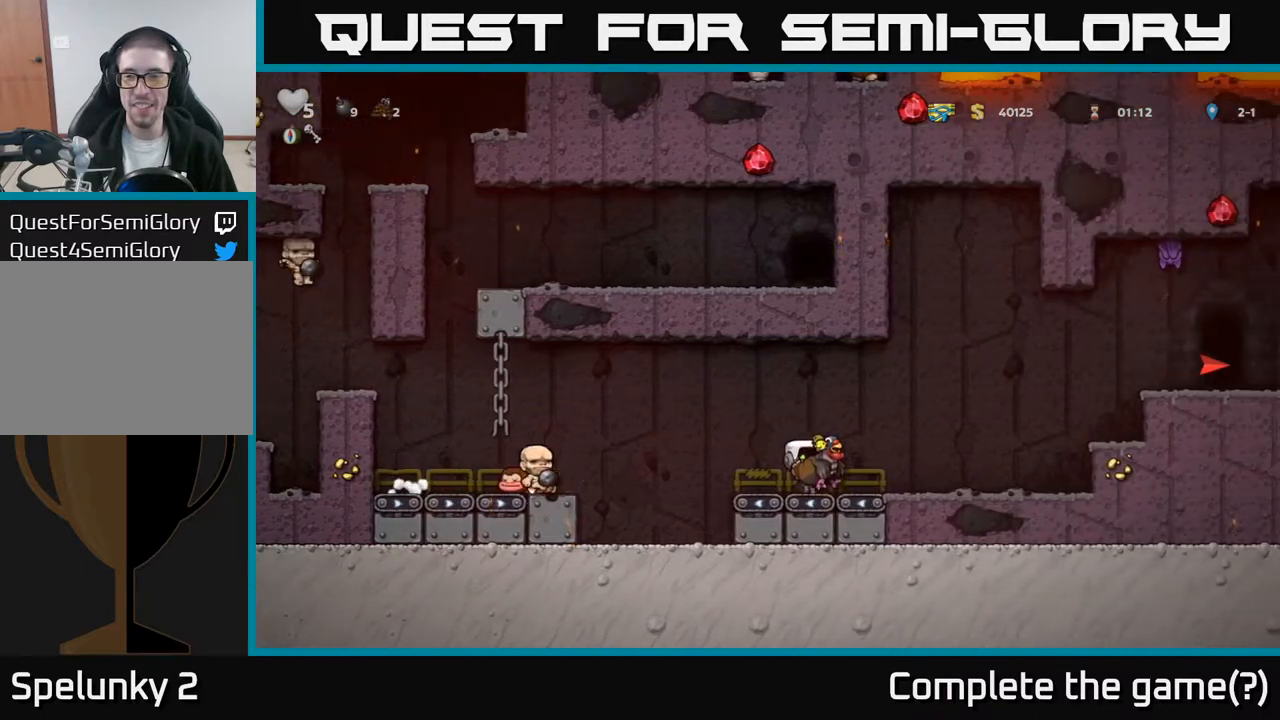
{"buttons": [], "left_stick": "center", "events": [[117, "DPAD_RIGHT", "up"]]}
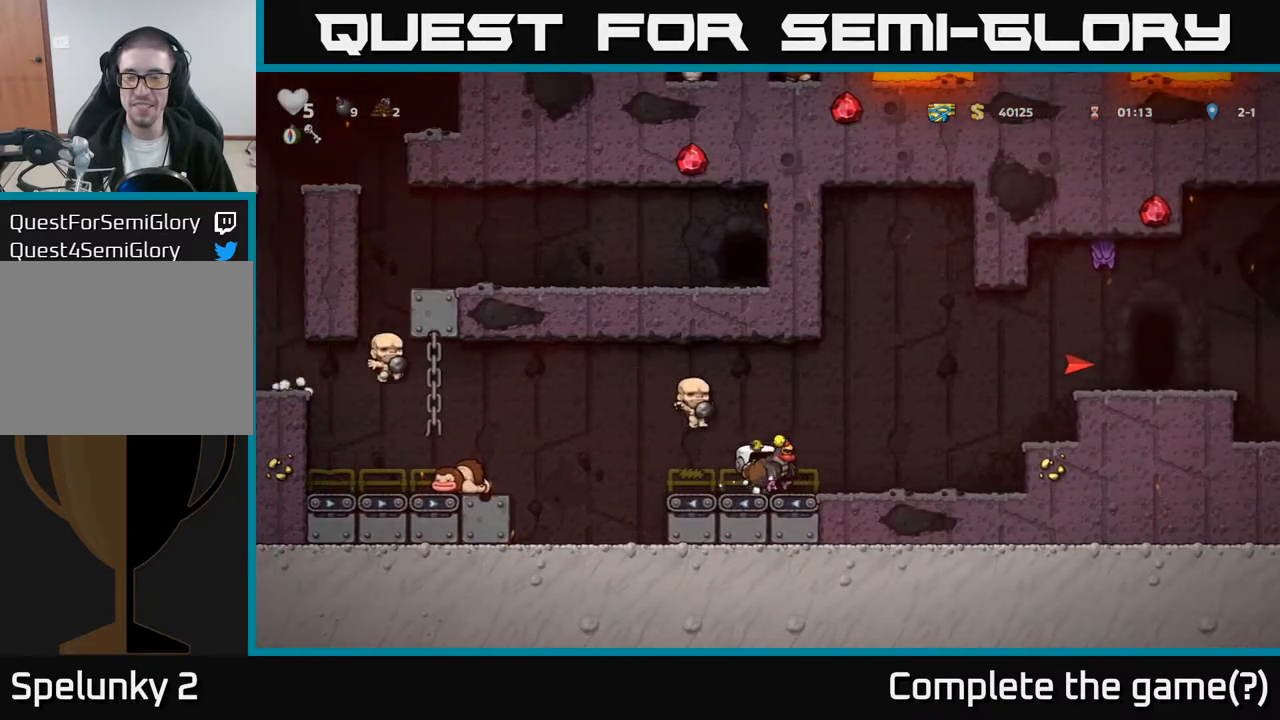
{"buttons": ["A"], "left_stick": "center", "events": [[400, "A", "down"]]}
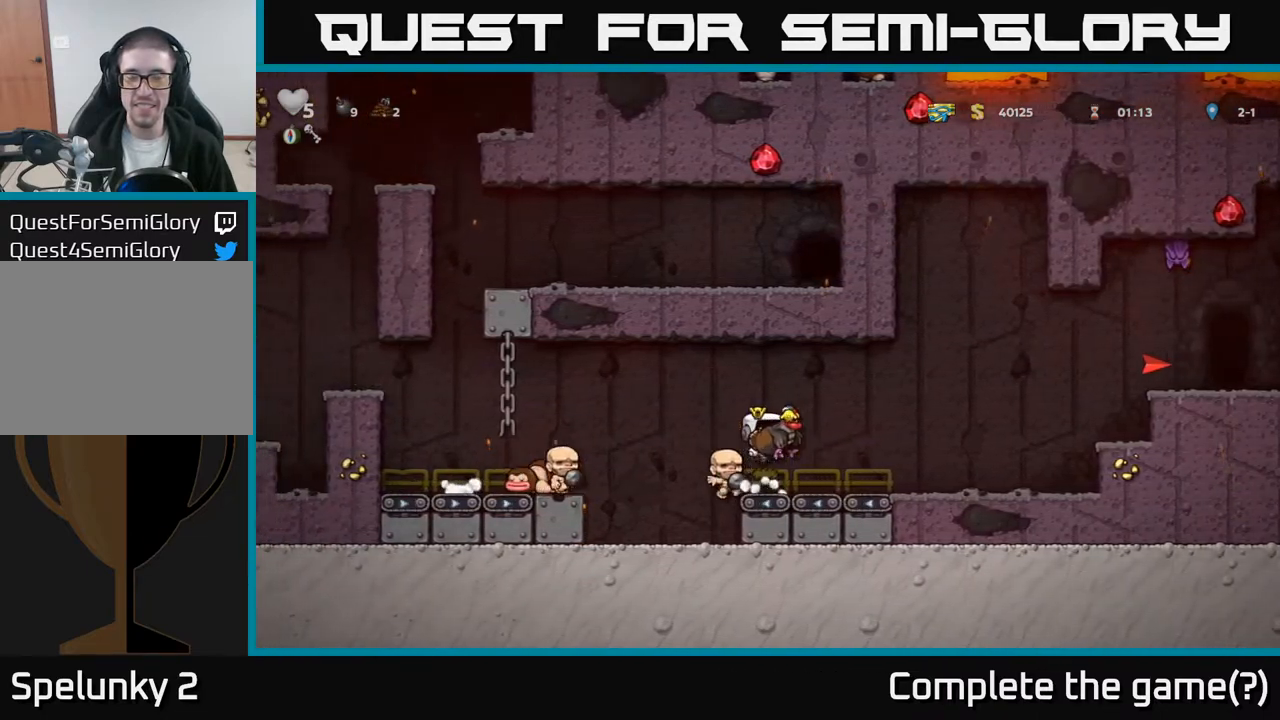
{"buttons": [], "left_stick": "center", "events": [[100, "A", "up"]]}
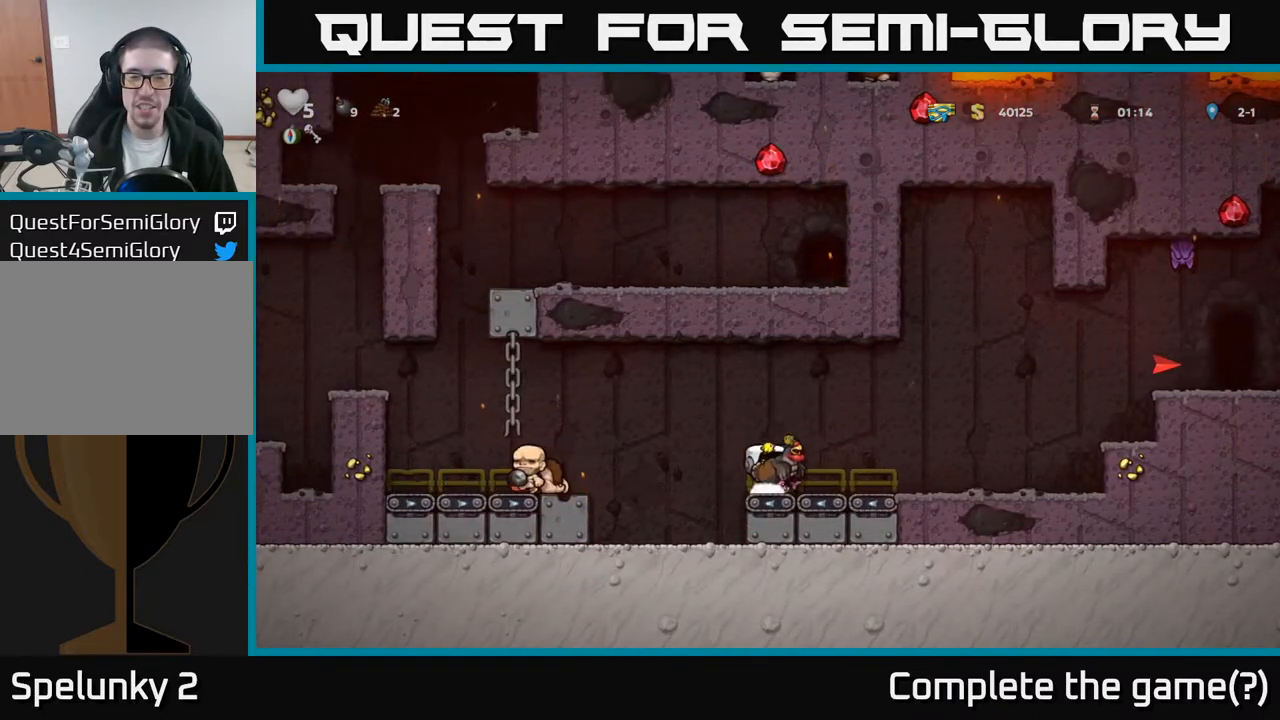
{"buttons": [], "left_stick": "center", "events": [[283, "A", "down"], [433, "A", "up"]]}
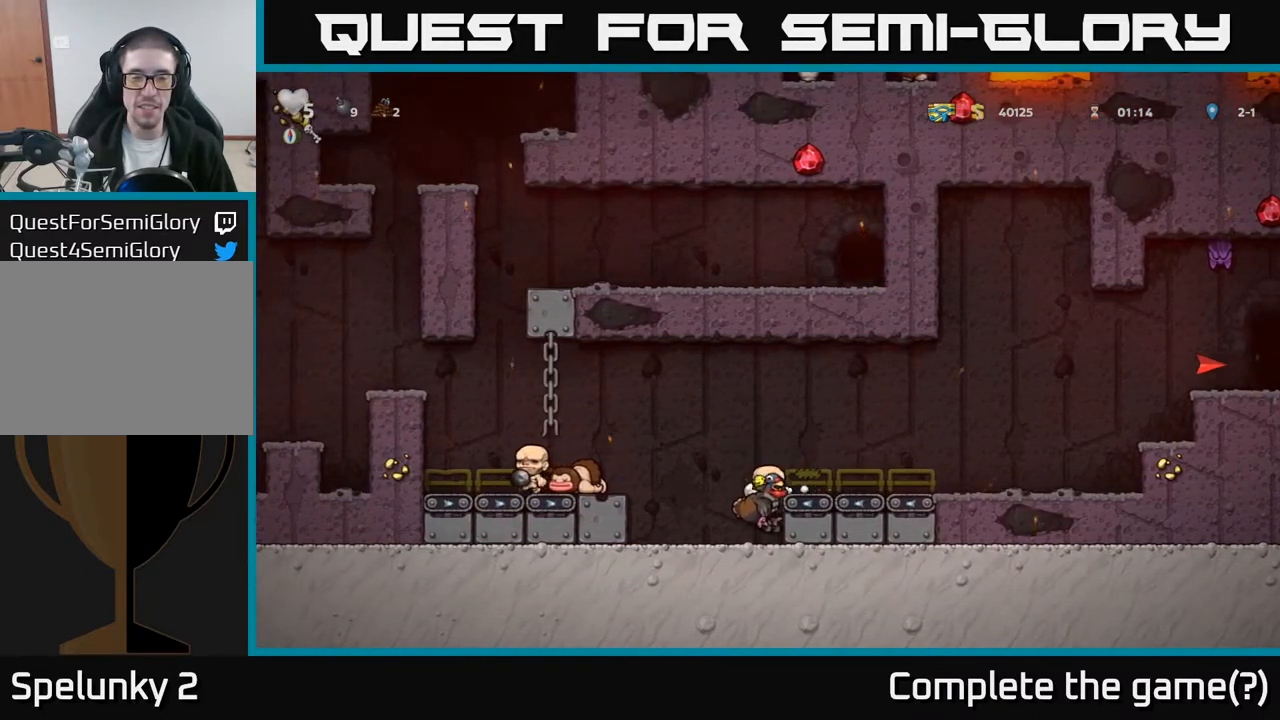
{"buttons": ["A"], "left_stick": "center", "events": [[150, "DPAD_LEFT", "down"], [333, "DPAD_LEFT", "up"], [400, "A", "down"]]}
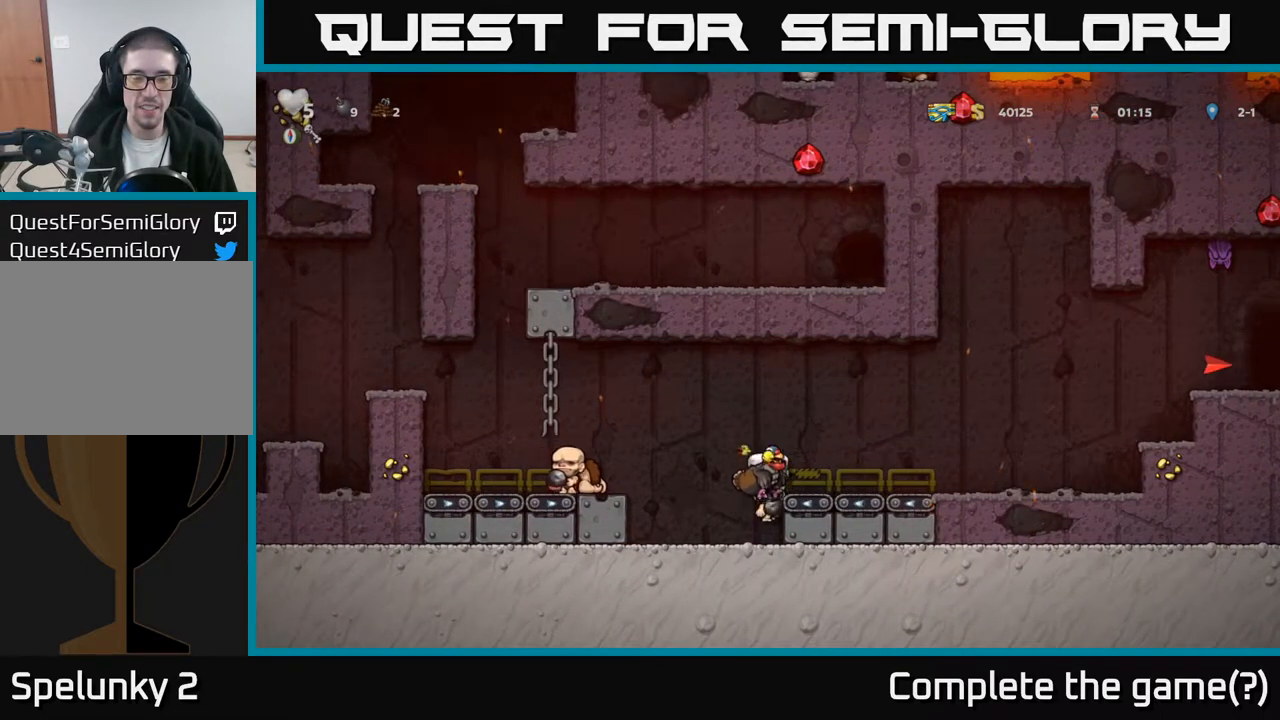
{"buttons": ["A", "DPAD_LEFT"], "left_stick": "center", "events": [[100, "A", "up"], [133, "DPAD_LEFT", "down"], [417, "A", "down"]]}
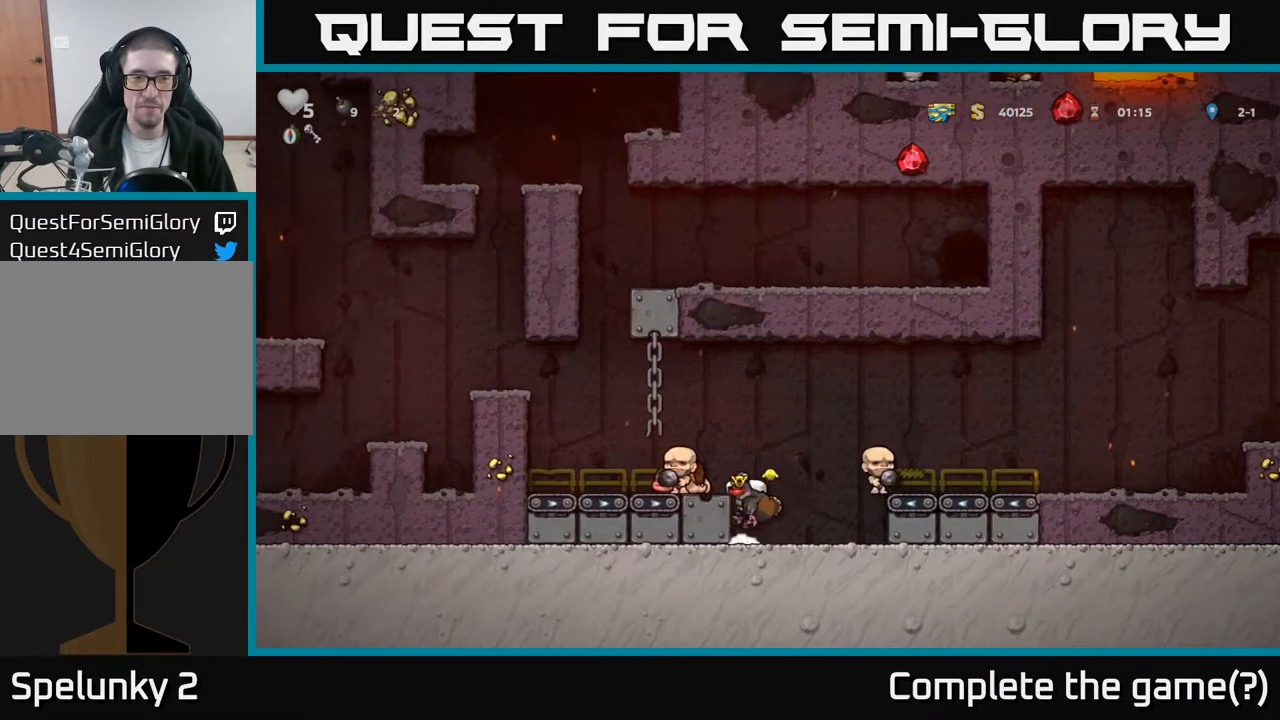
{"buttons": ["A", "DPAD_RIGHT"], "left_stick": "center", "events": [[100, "A", "up"], [383, "DPAD_LEFT", "up"], [417, "A", "down"], [483, "DPAD_RIGHT", "down"]]}
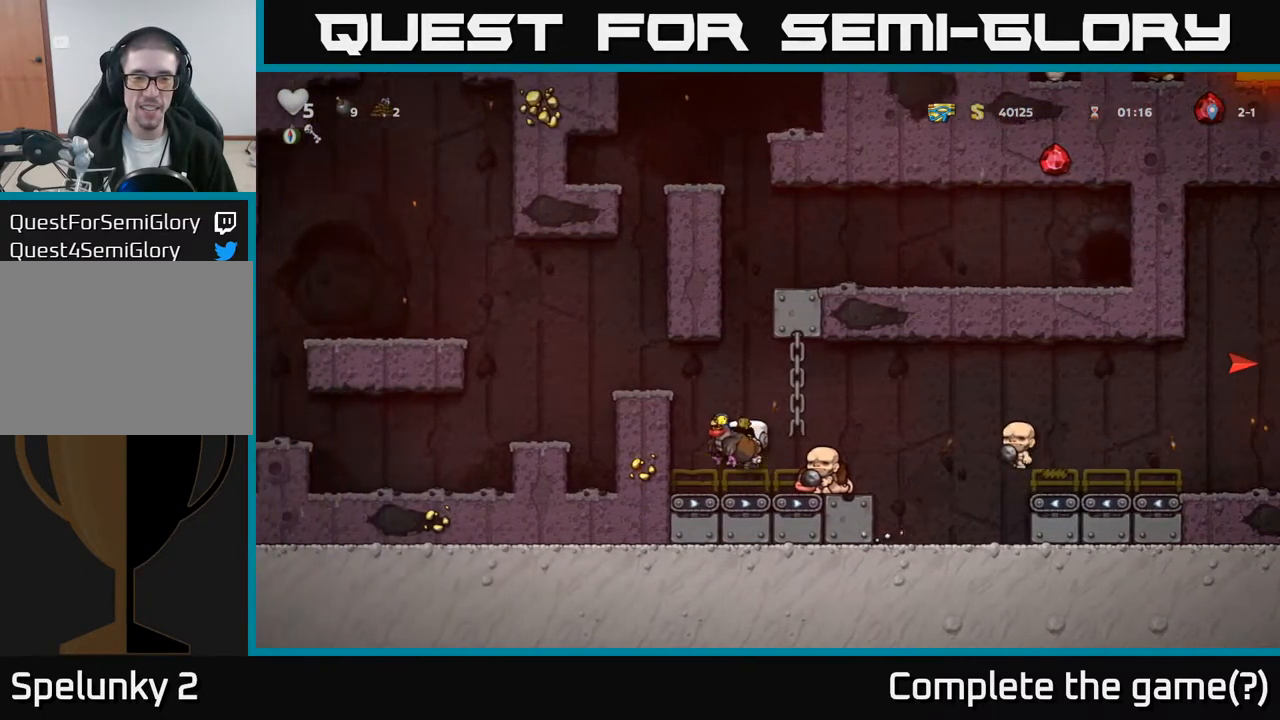
{"buttons": ["DPAD_RIGHT"], "left_stick": "center", "events": [[50, "A", "up"]]}
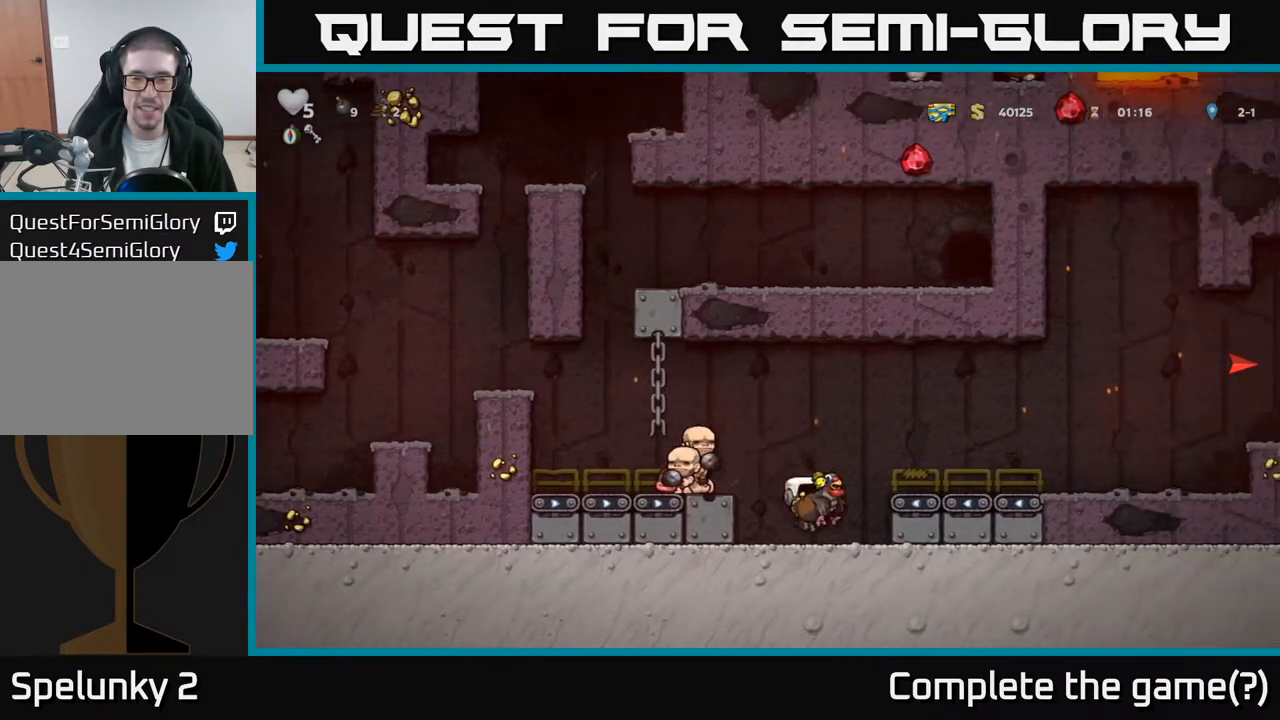
{"buttons": ["DPAD_RIGHT"], "left_stick": "center", "events": [[50, "A", "down"], [233, "A", "up"]]}
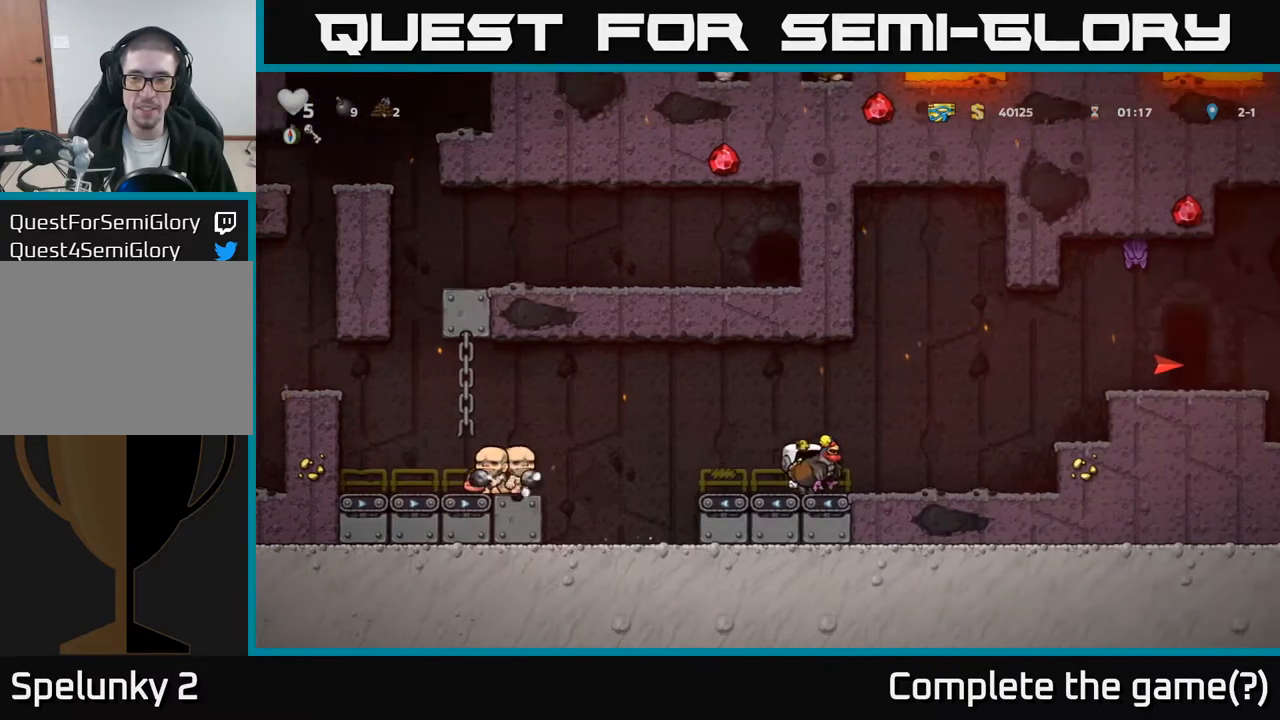
{"buttons": [], "left_stick": "center", "events": [[183, "DPAD_DOWN", "down"], [250, "X", "down"], [283, "DPAD_RIGHT", "up"], [350, "DPAD_DOWN", "up"], [383, "X", "up"]]}
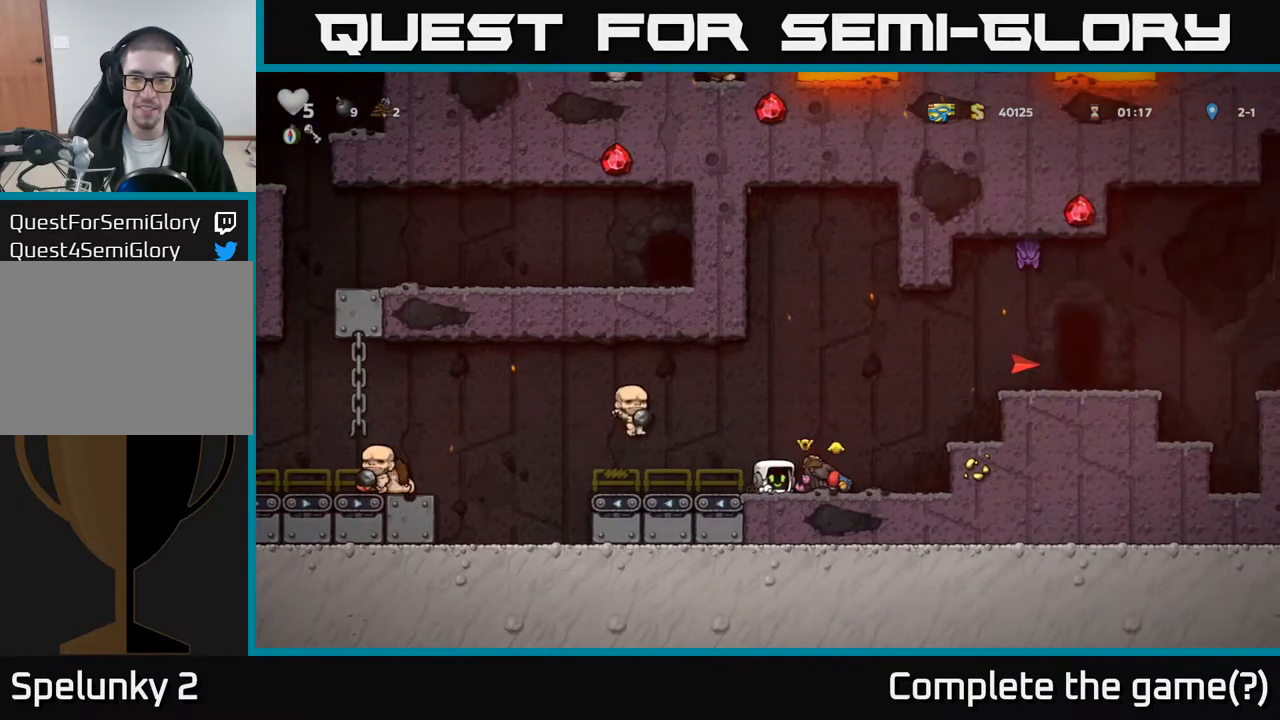
{"buttons": ["DPAD_LEFT"], "left_stick": "center", "events": [[117, "DPAD_LEFT", "down"], [183, "A", "down"], [350, "A", "up"]]}
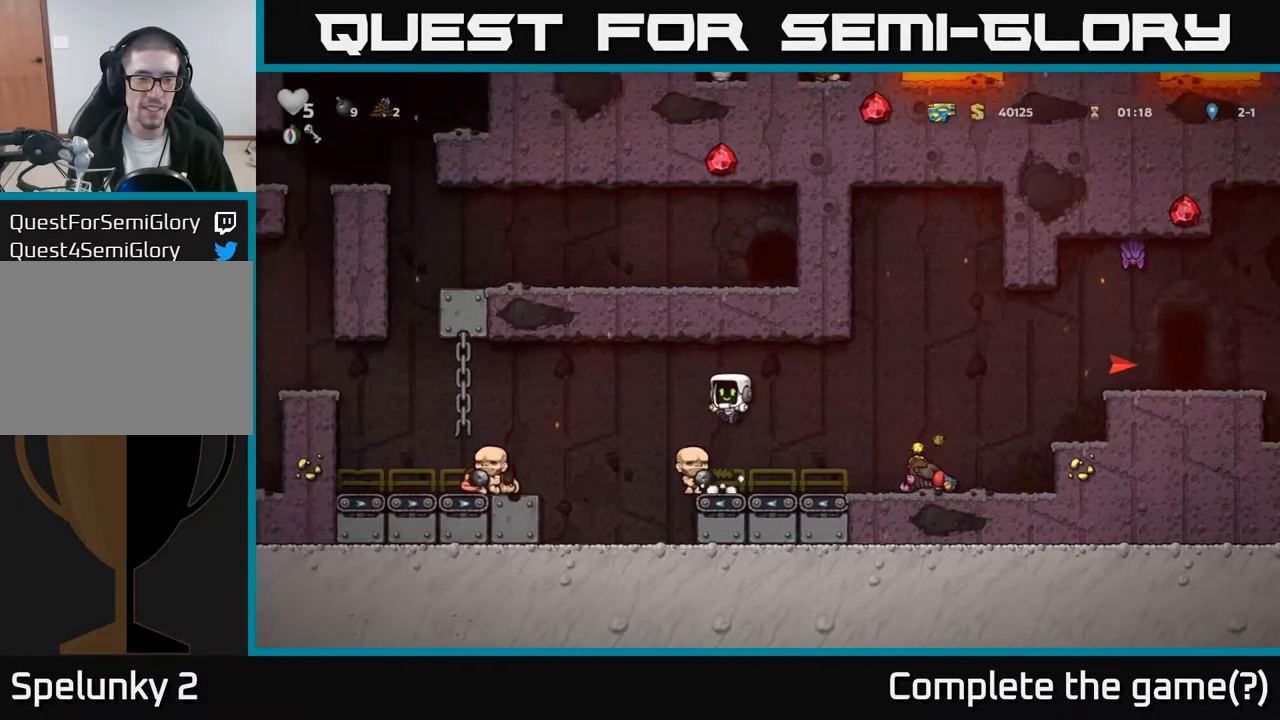
{"buttons": ["A"], "left_stick": "center", "events": [[150, "DPAD_LEFT", "up"], [483, "A", "down"]]}
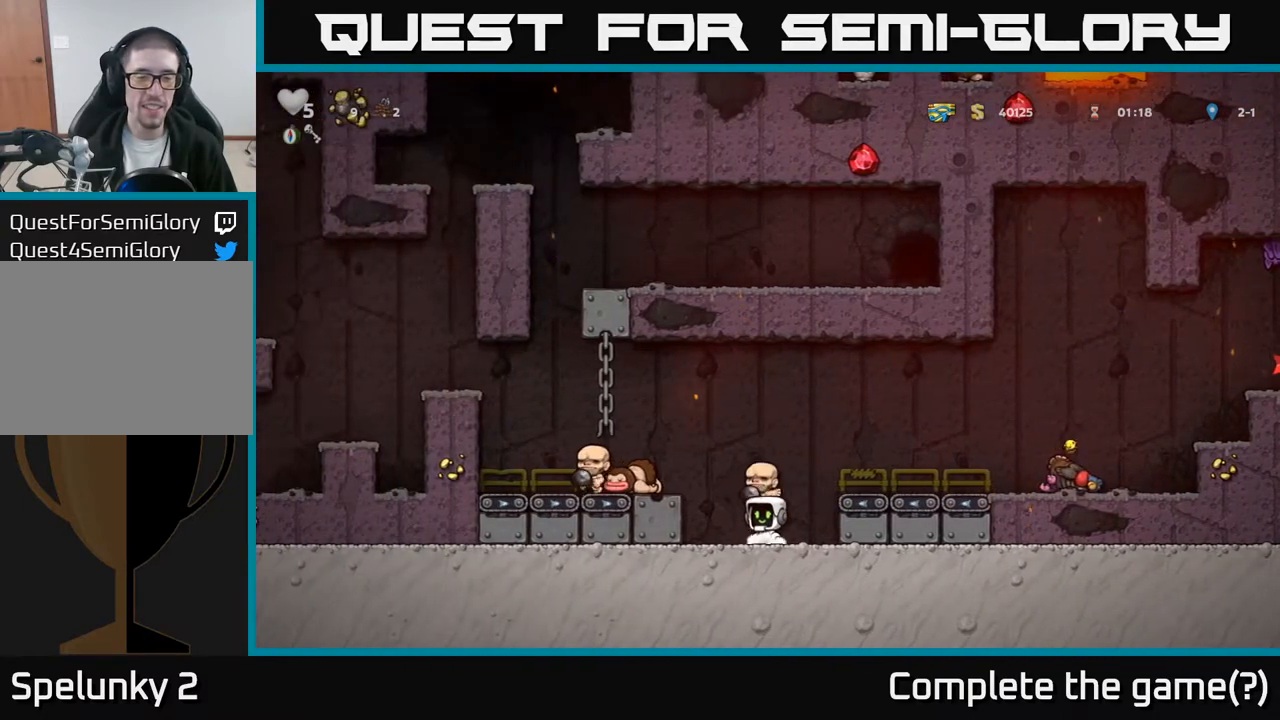
{"buttons": [], "left_stick": "center", "events": [[100, "DPAD_LEFT", "down"], [167, "A", "up"], [233, "DPAD_LEFT", "up"]]}
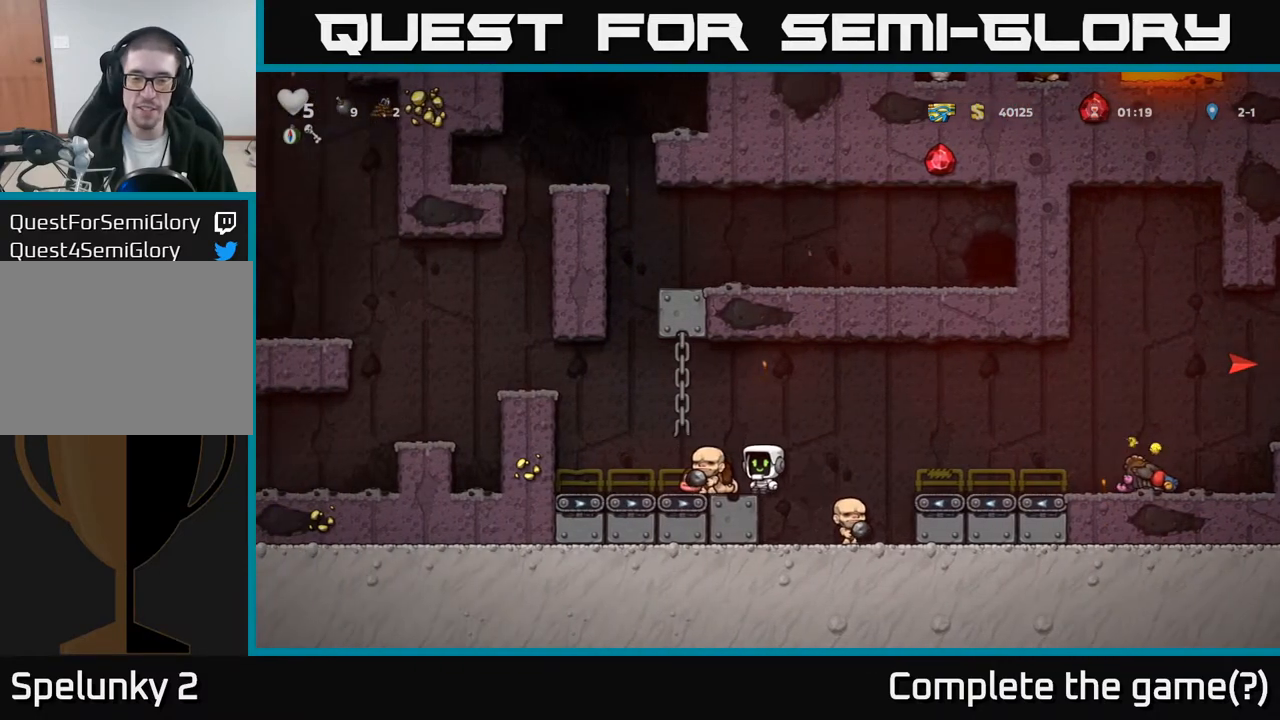
{"buttons": [], "left_stick": "center", "events": [[383, "DPAD_LEFT", "down"], [500, "DPAD_LEFT", "up"]]}
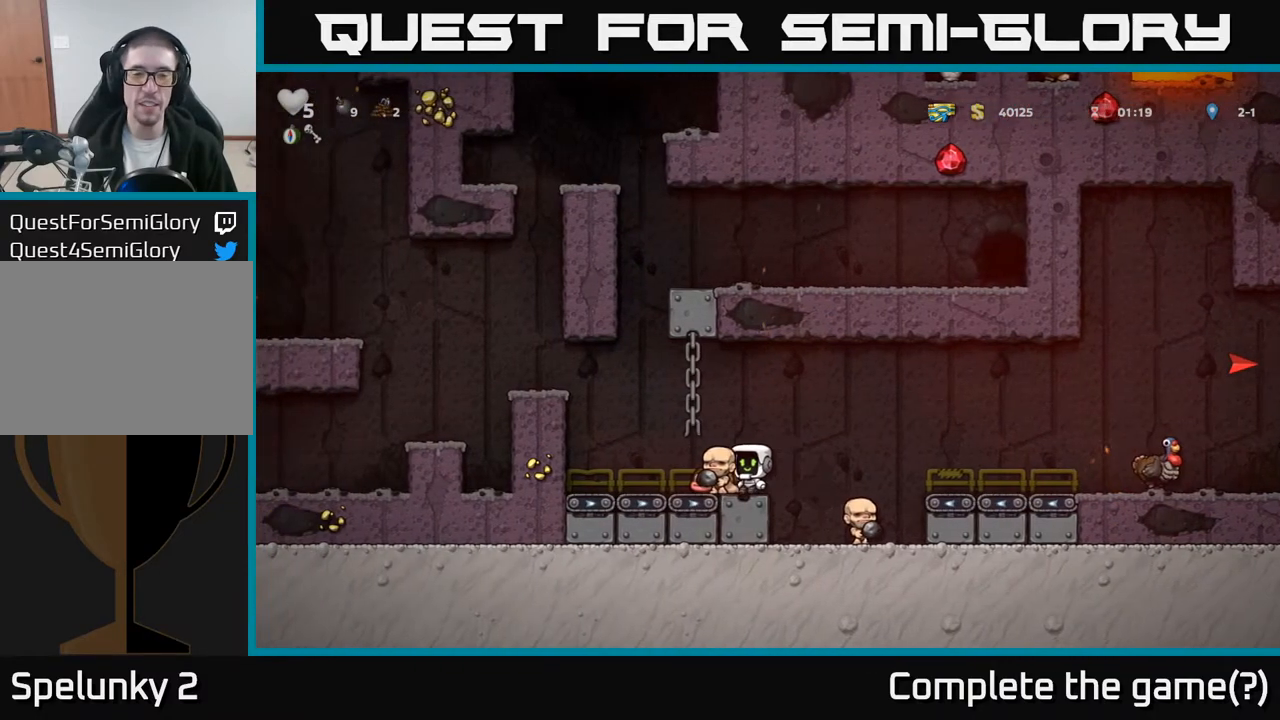
{"buttons": ["A", "DPAD_LEFT"], "left_stick": "center", "events": [[233, "DPAD_LEFT", "down"], [333, "A", "down"]]}
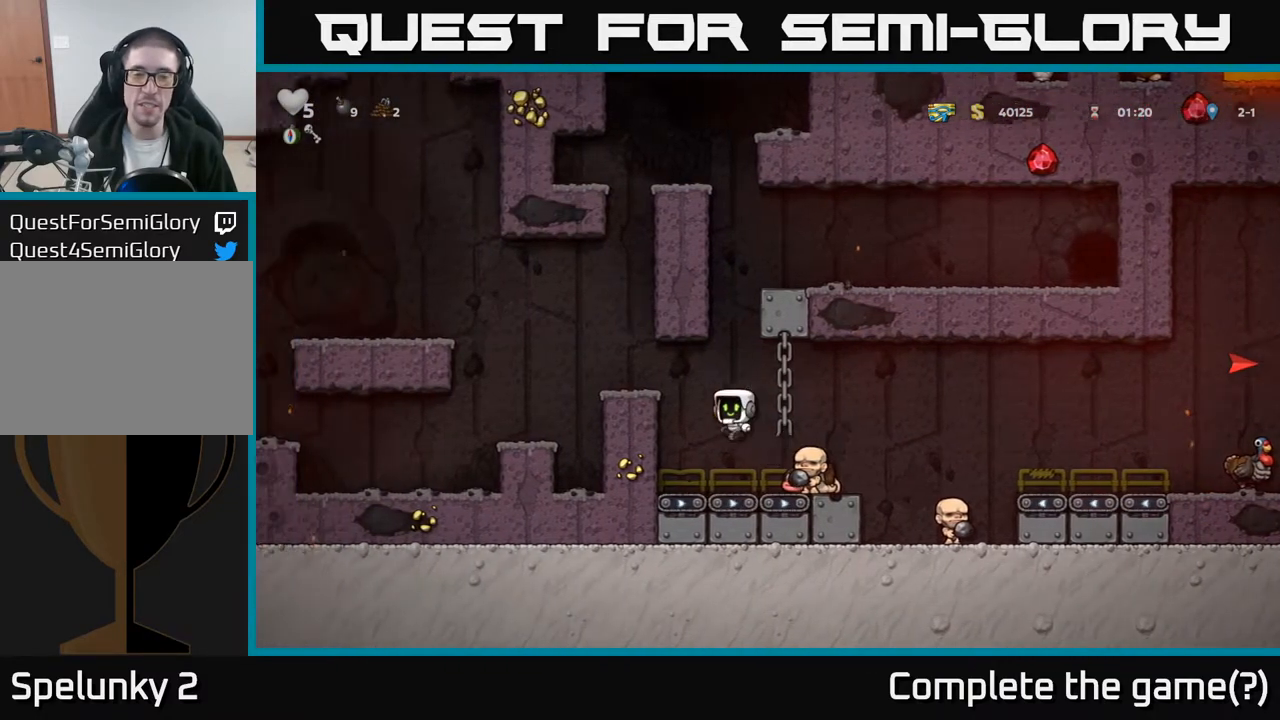
{"buttons": ["DPAD_LEFT"], "left_stick": "center", "events": [[117, "A", "up"], [283, "A", "down"], [417, "A", "up"]]}
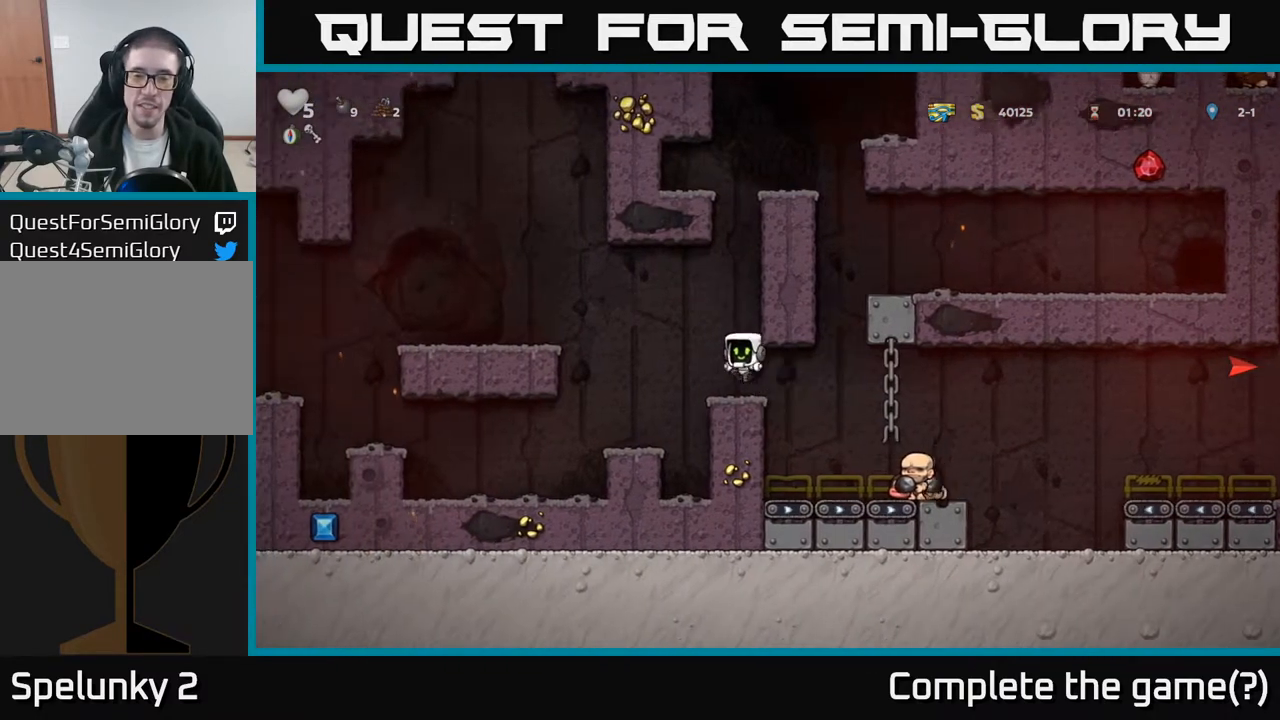
{"buttons": ["DPAD_LEFT"], "left_stick": "center", "events": [[50, "DPAD_LEFT", "up"], [133, "DPAD_LEFT", "down"], [150, "A", "down"], [383, "A", "up"]]}
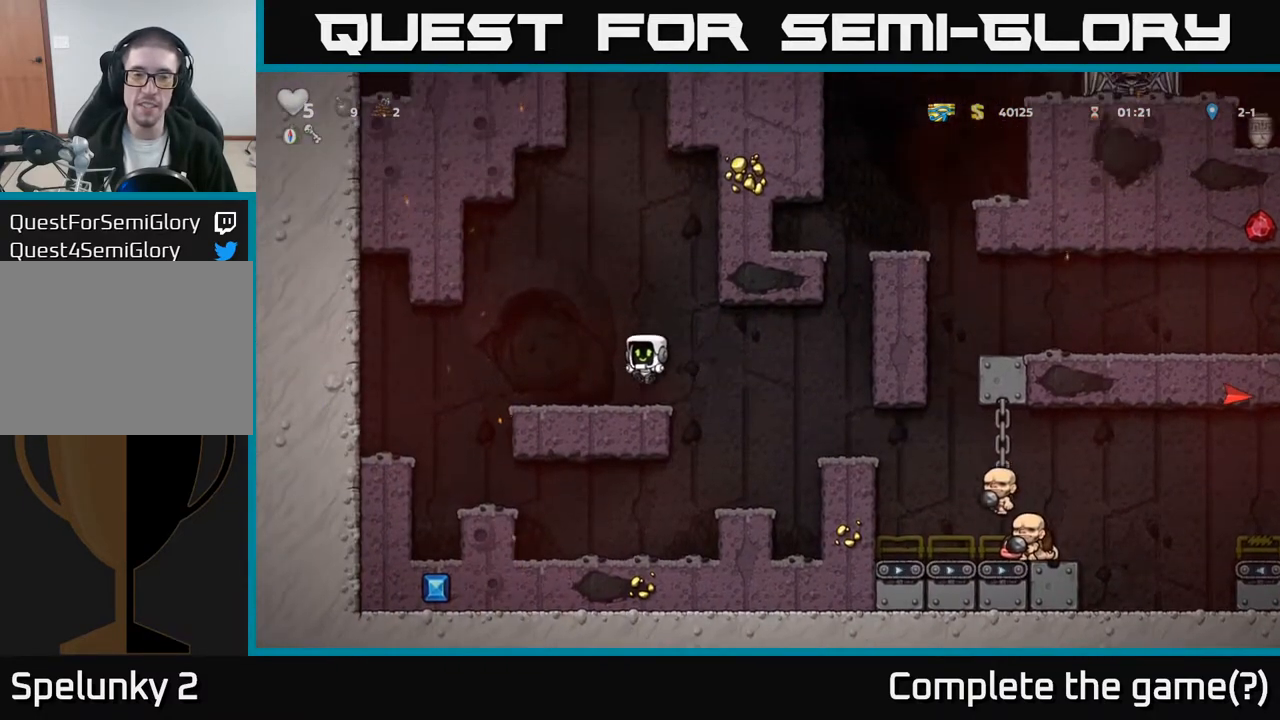
{"buttons": ["DPAD_RIGHT"], "left_stick": "center", "events": [[133, "DPAD_LEFT", "up"], [250, "DPAD_RIGHT", "down"], [350, "A", "down"], [450, "A", "up"]]}